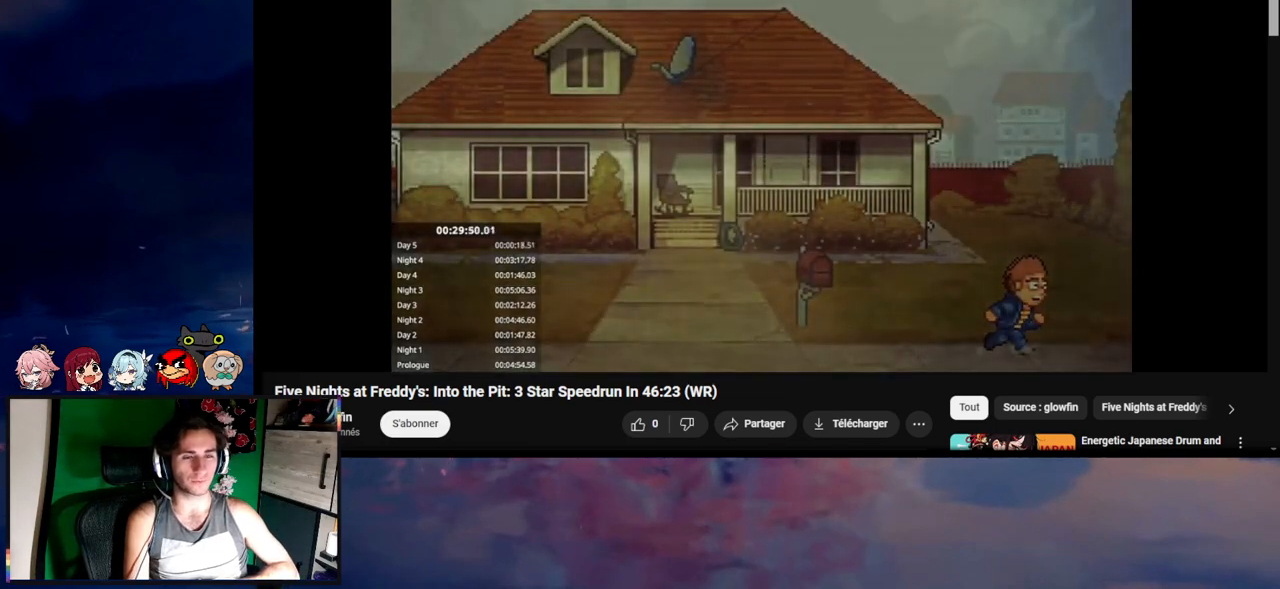
Gameplay with keyboard and mouse; each line is a JSON object with the keys and mouse buttons held at the frame after it. "events" lists presses ("down") and releases ("up") of "1", "2", "3", "4", "5", "a", "alt", "c", "caps_lock", "ctrl", "d", "e", "f", "g", "q", "r", "s", "shift", "space", "t", "tab", "v", "w", "x", "z", "mouse_left", "mouse_wheel" and "mouse_right" between this image and that frame as [ms after this image, input, new state], when the widget could be followed in between. "mouse_left", "mouse_wheel", "mouse_right" = the "left", "wheel", "right" buttons of the "mouse" list. No other keys are recorded. "wheel" means that the mouse wheel is clicked or scrolled. Not read: mouse_move.
{"keys": [], "mouse": [], "events": [[50, "shift", "up"], [117, "d", "up"]]}
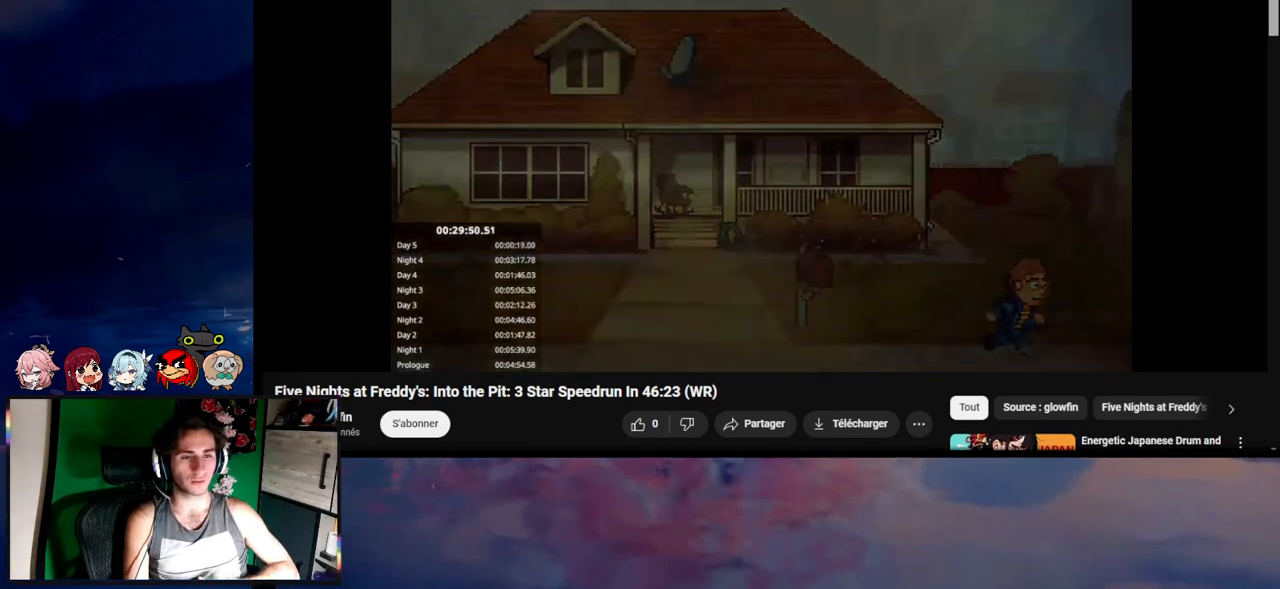
{"keys": ["d"], "mouse": [], "events": [[250, "d", "down"], [383, "d", "up"], [450, "d", "down"]]}
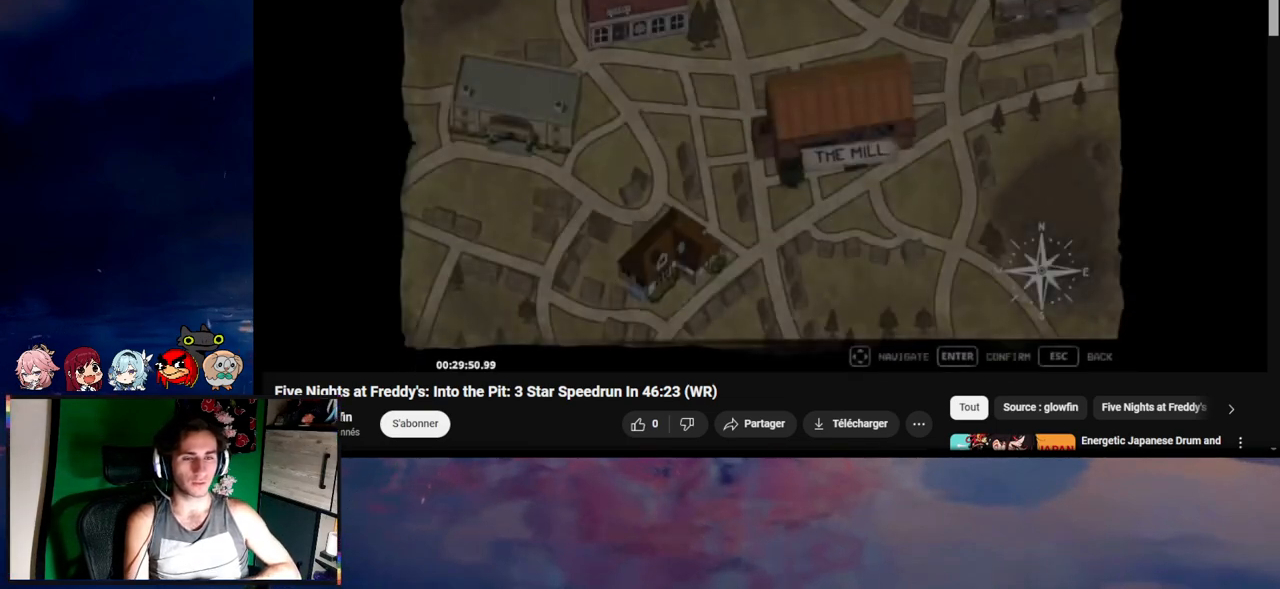
{"keys": [], "mouse": [], "events": [[83, "d", "up"], [150, "e", "down"], [217, "e", "up"]]}
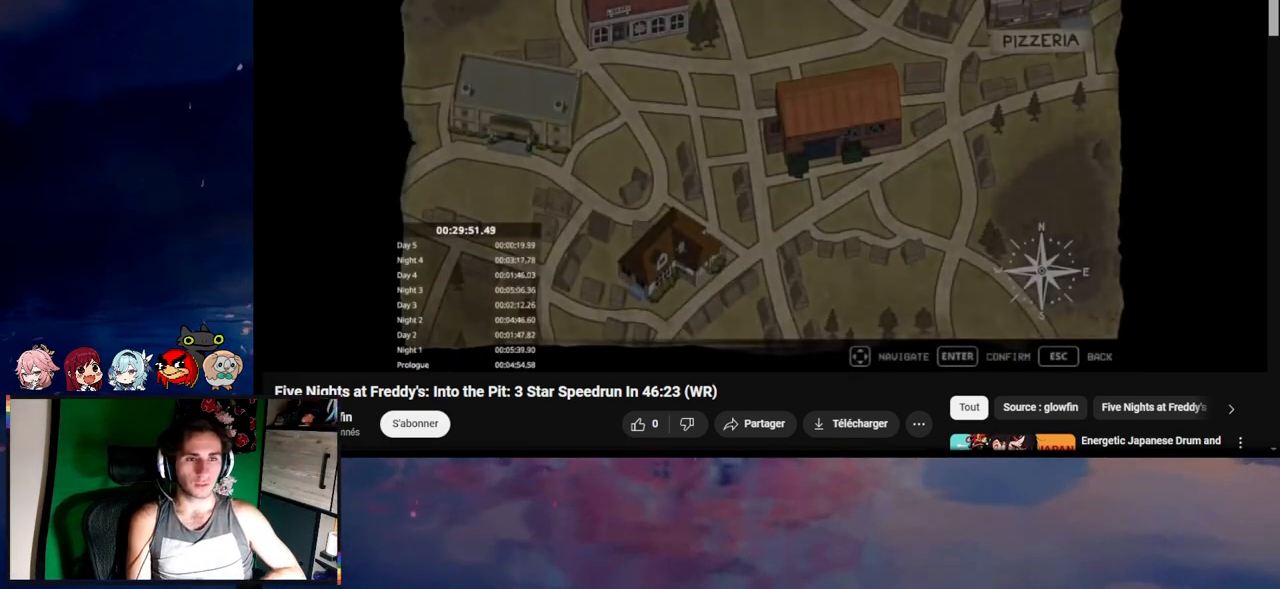
{"keys": [], "mouse": [], "events": []}
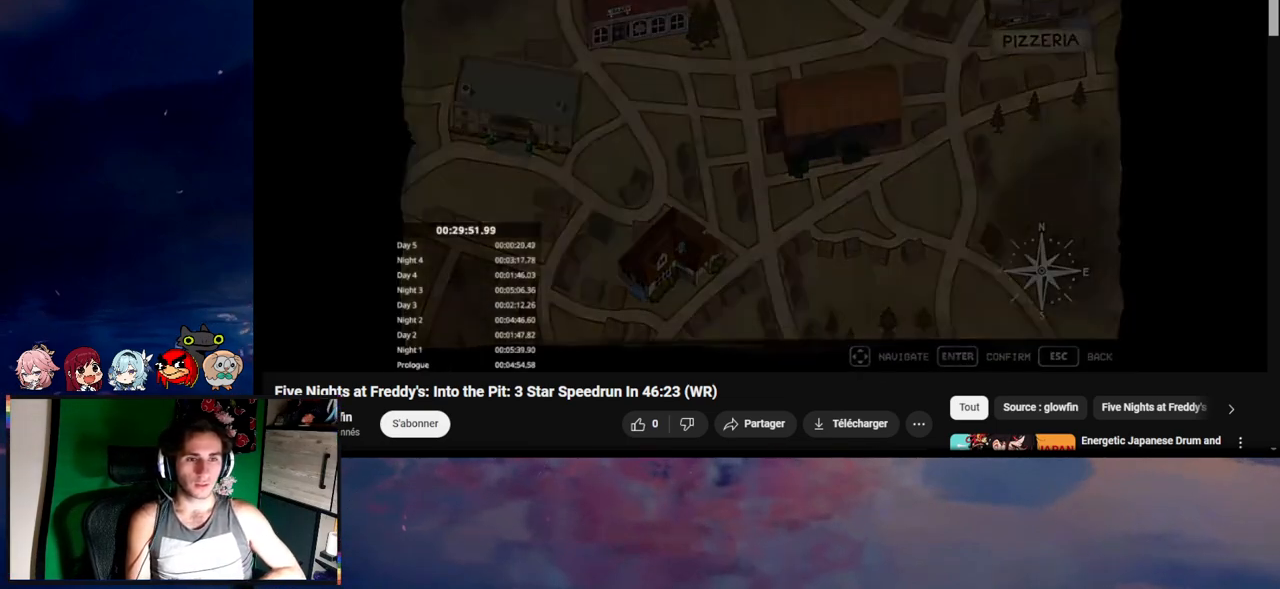
{"keys": [], "mouse": [], "events": []}
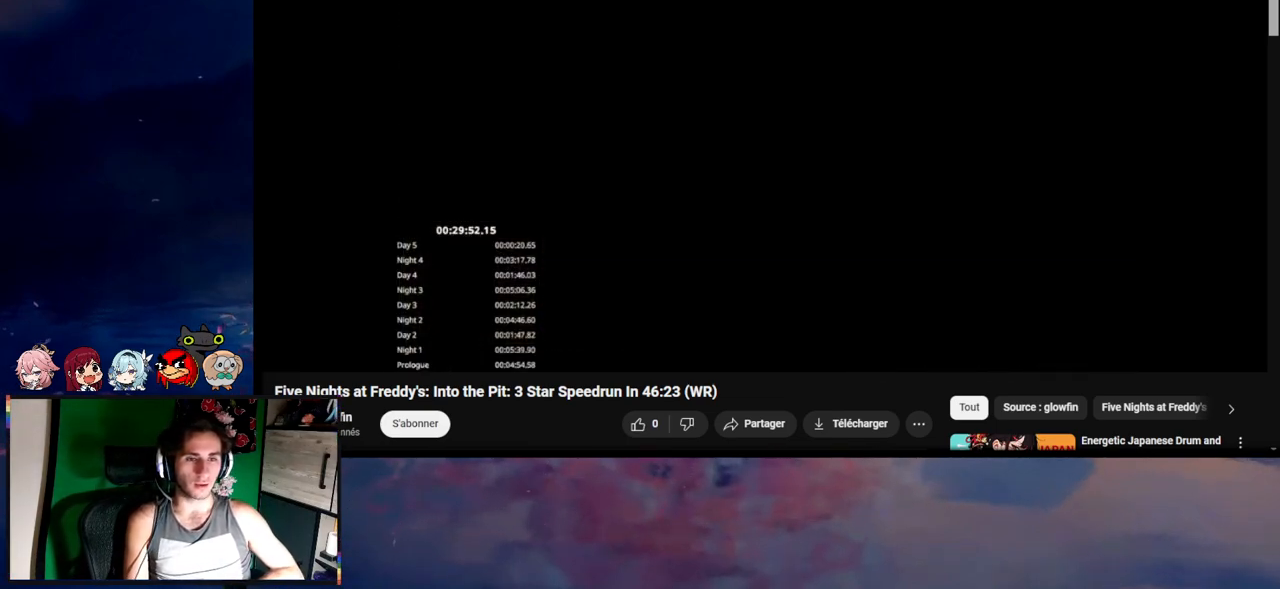
{"keys": [], "mouse": [], "events": []}
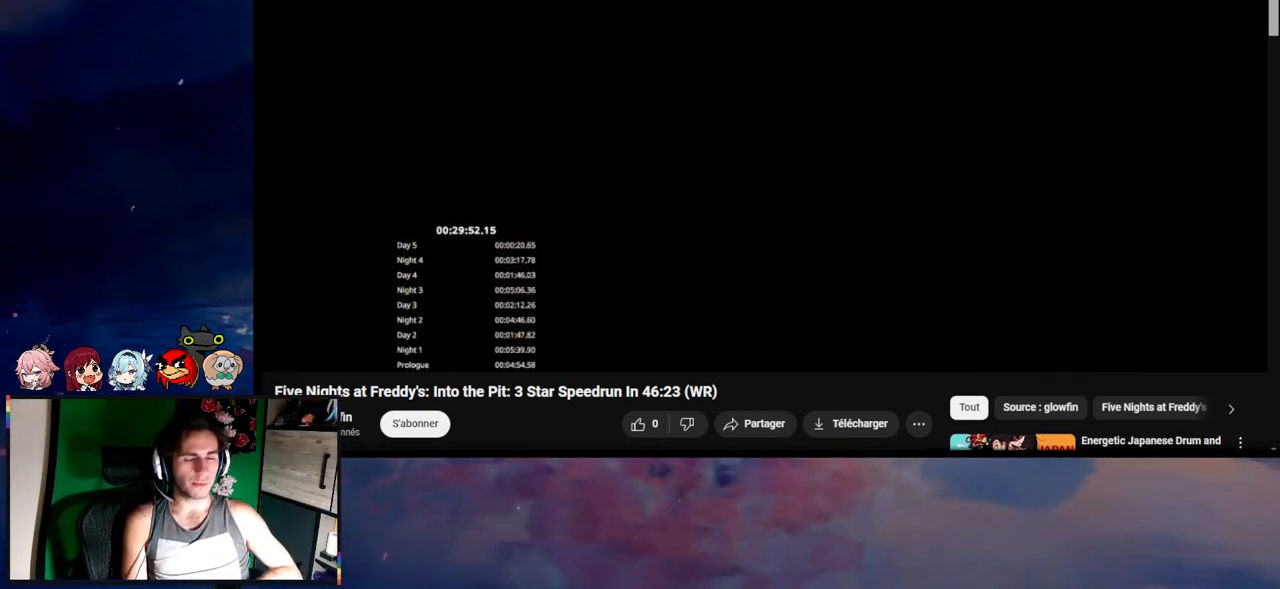
{"keys": [], "mouse": [], "events": []}
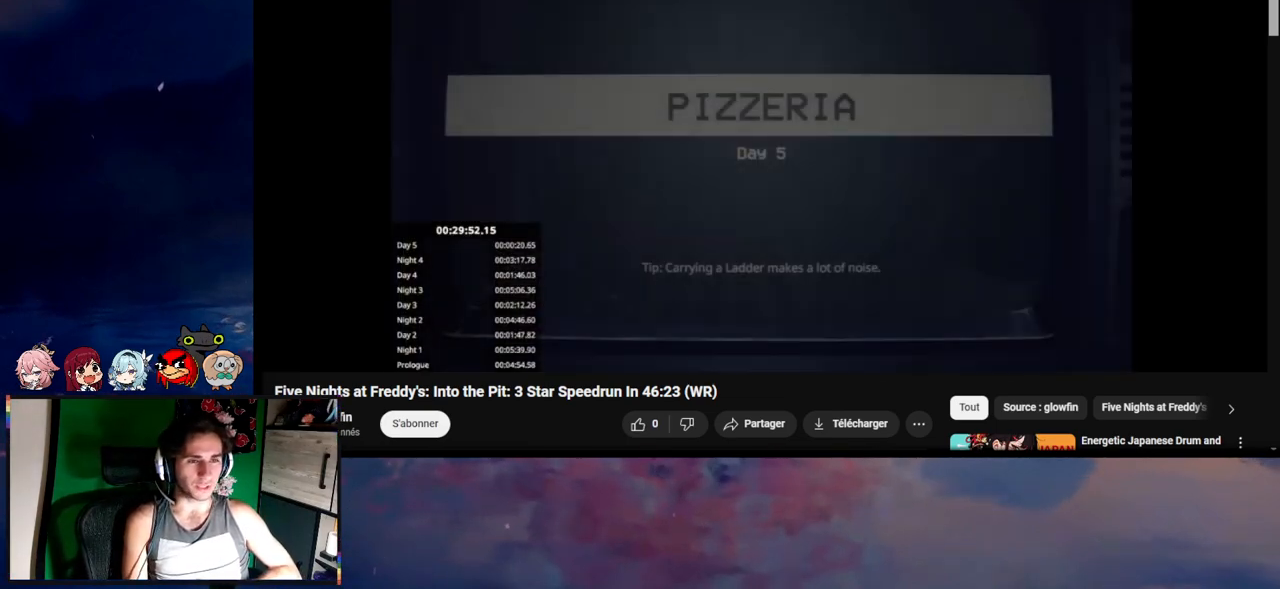
{"keys": [], "mouse": [], "events": []}
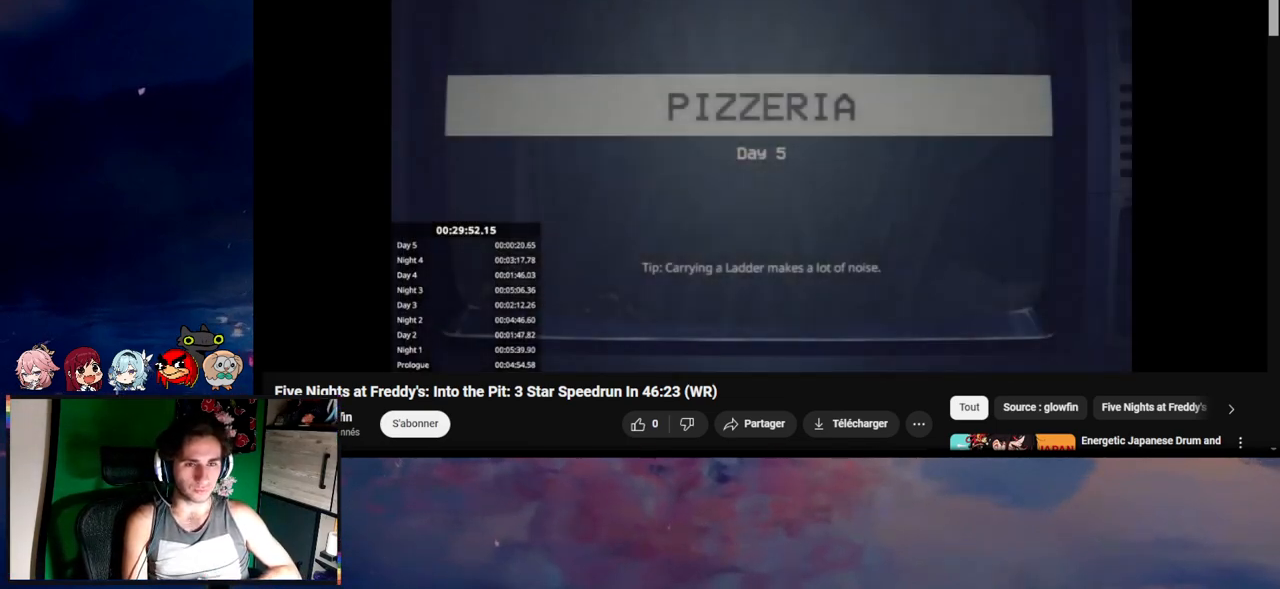
{"keys": [], "mouse": [], "events": []}
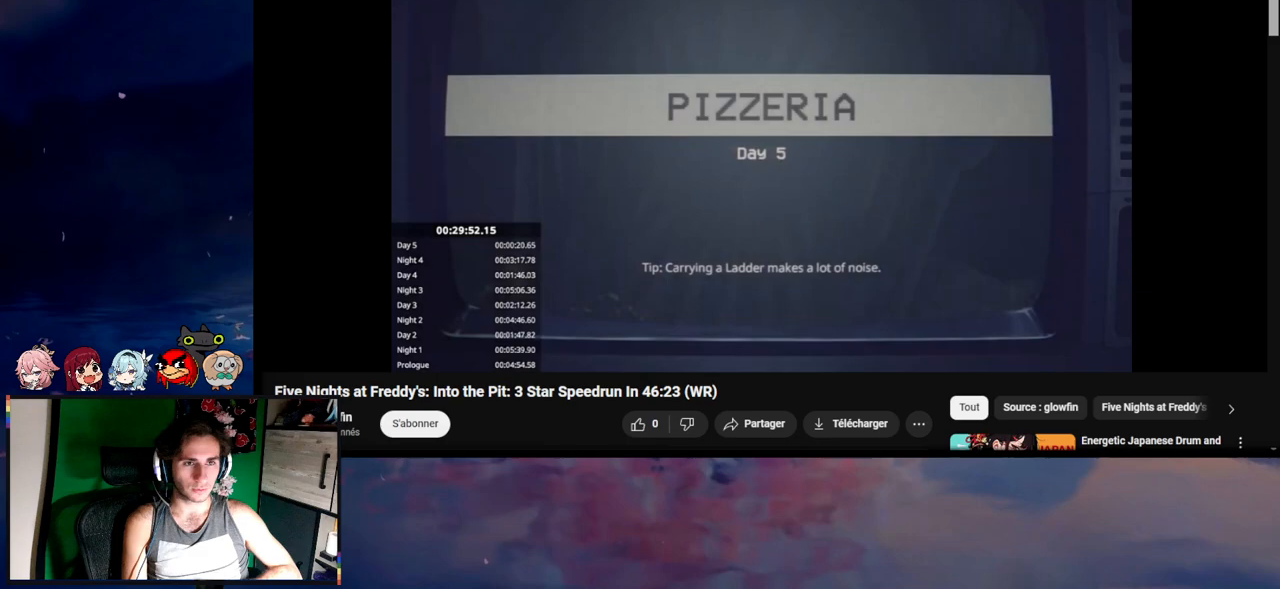
{"keys": [], "mouse": [], "events": []}
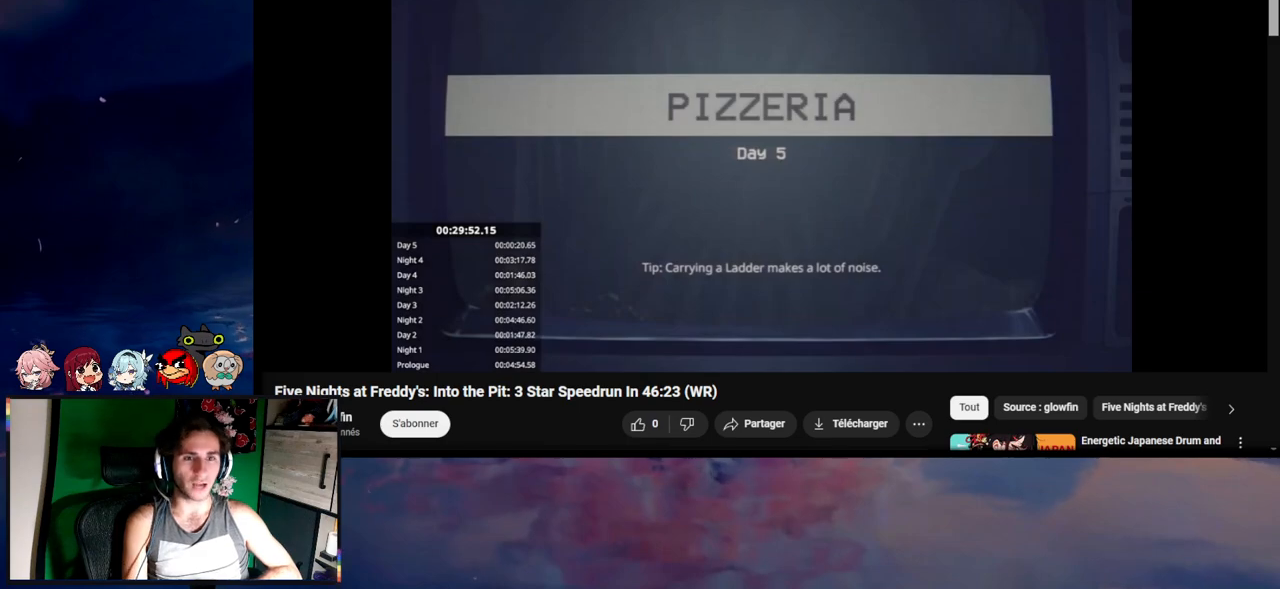
{"keys": [], "mouse": [], "events": []}
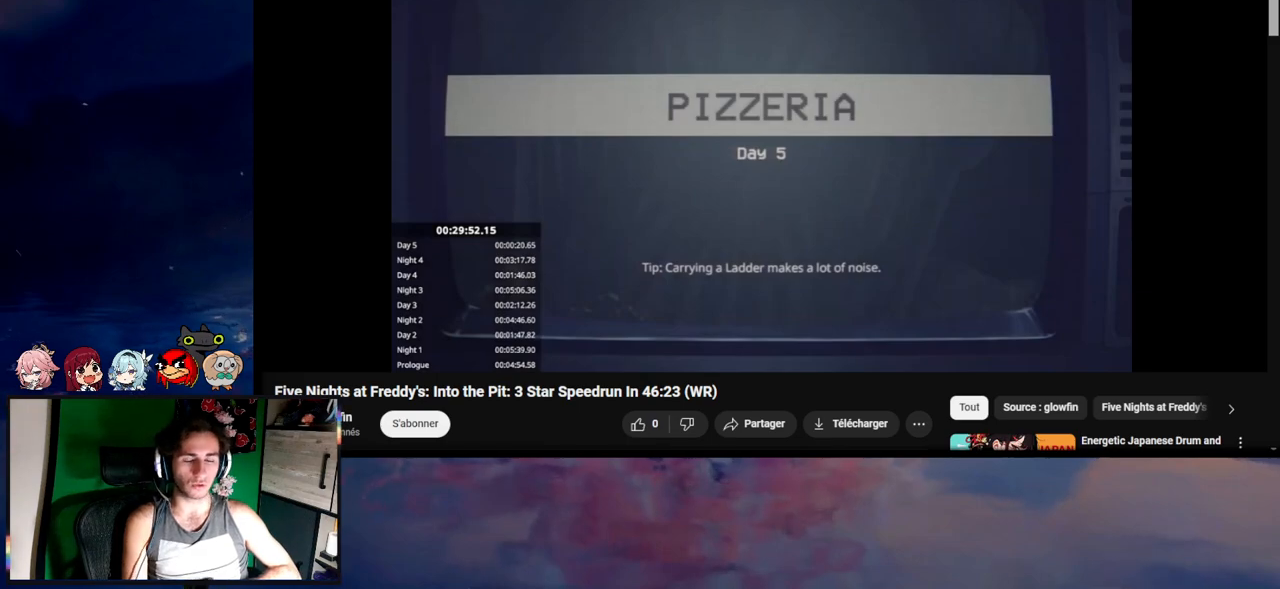
{"keys": ["d", "shift", "w"], "mouse": [], "events": [[417, "d", "down"], [417, "shift", "down"], [417, "w", "down"]]}
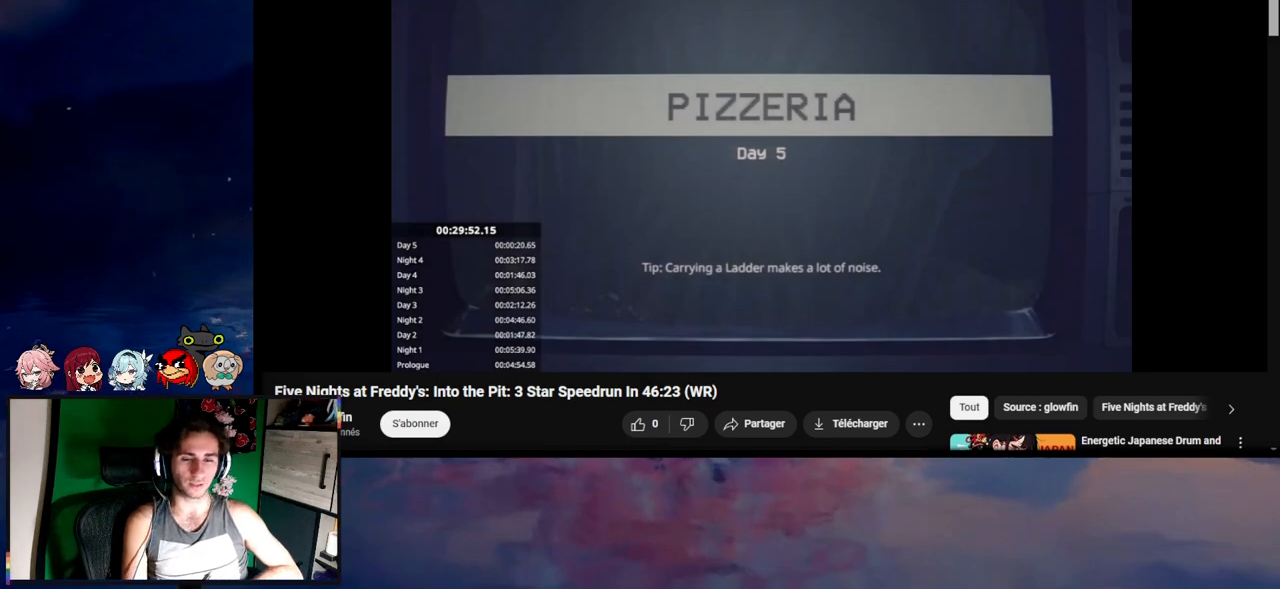
{"keys": ["d", "shift", "w"], "mouse": [], "events": []}
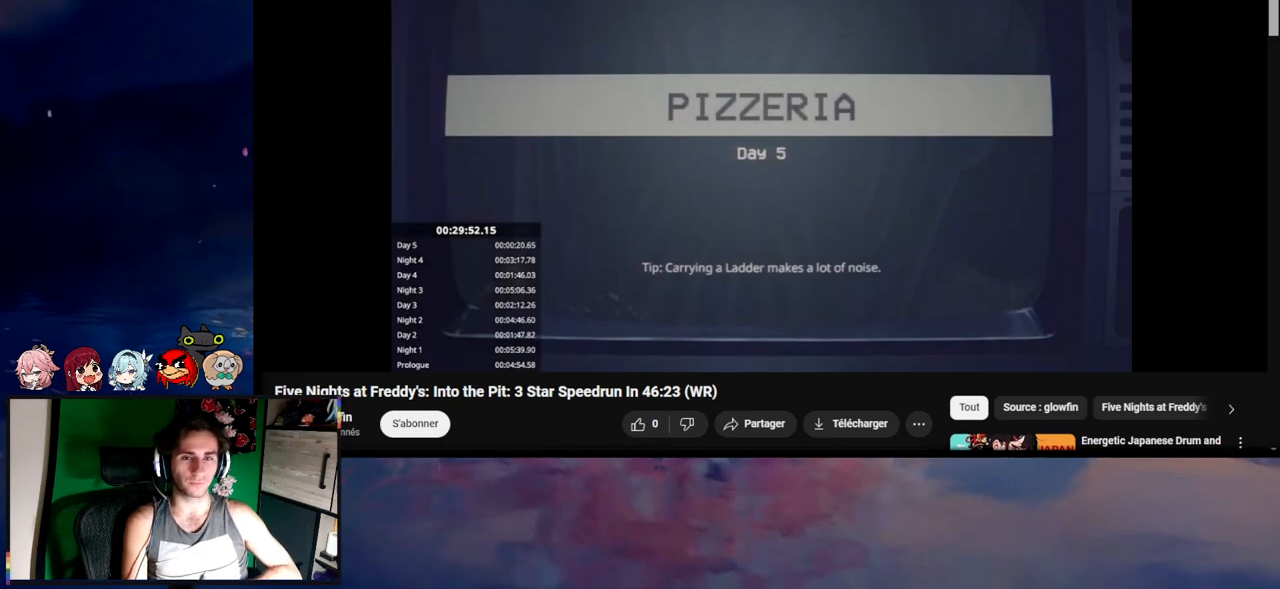
{"keys": ["d", "shift", "w"], "mouse": [], "events": [[217, "d", "up"], [217, "shift", "up"], [217, "w", "up"], [383, "d", "down"], [383, "shift", "down"], [383, "w", "down"]]}
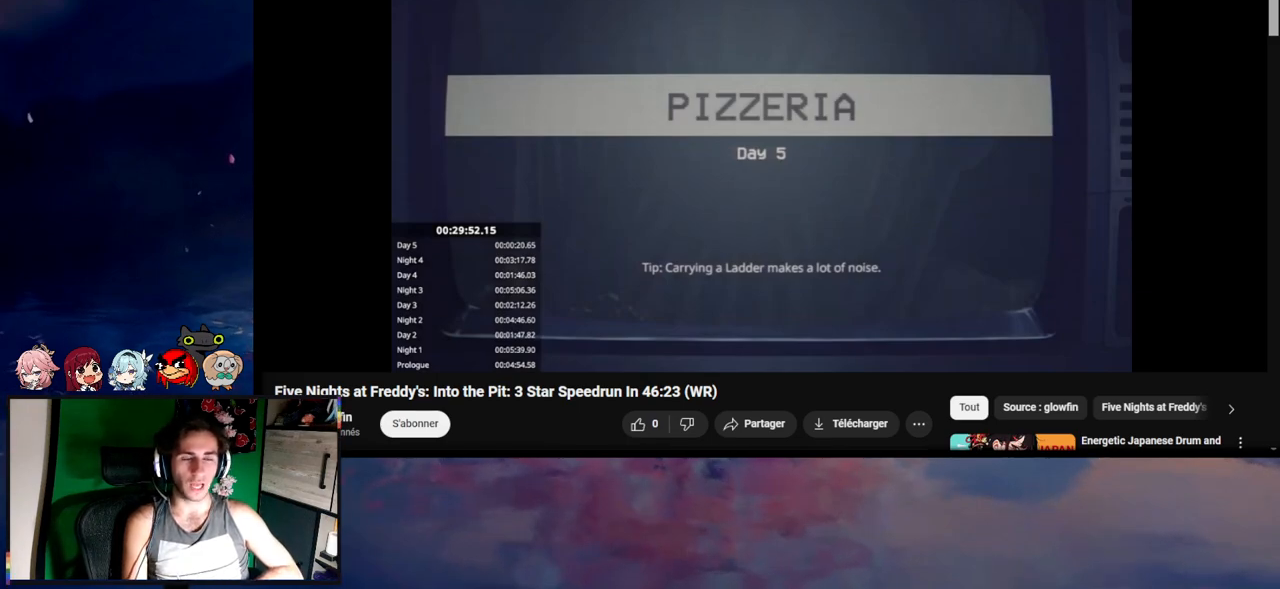
{"keys": [], "mouse": [], "events": [[300, "shift", "up"], [300, "w", "up"], [350, "d", "up"]]}
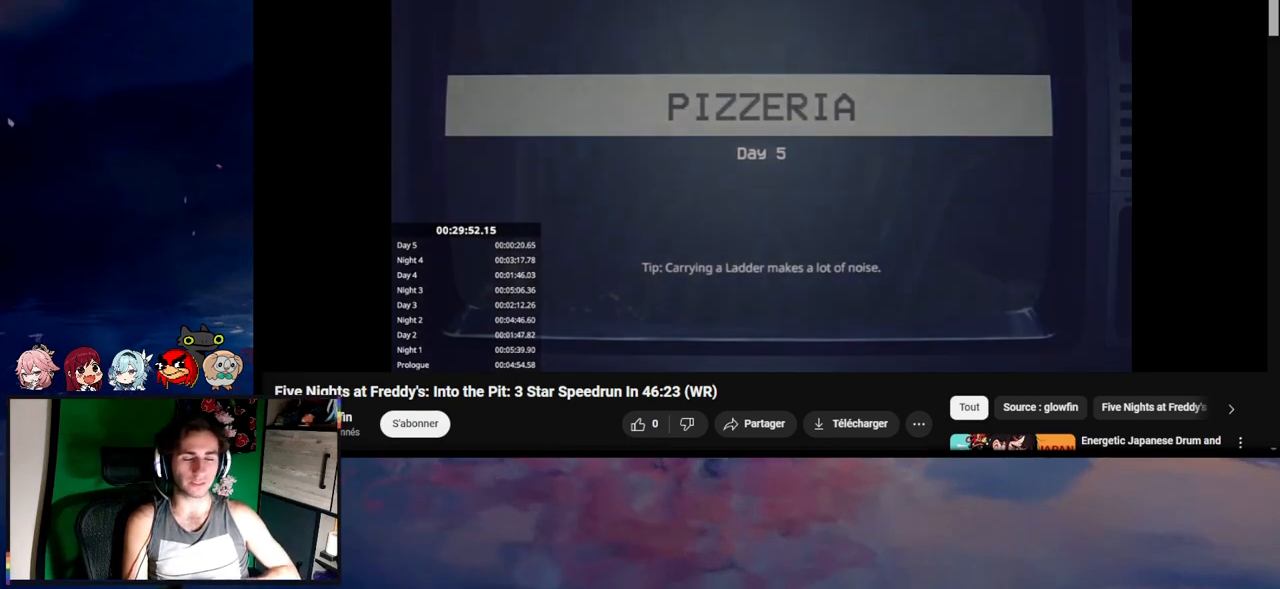
{"keys": [], "mouse": [], "events": [[17, "d", "down"], [50, "shift", "down"], [50, "w", "down"], [350, "d", "up"], [350, "shift", "up"], [350, "w", "up"]]}
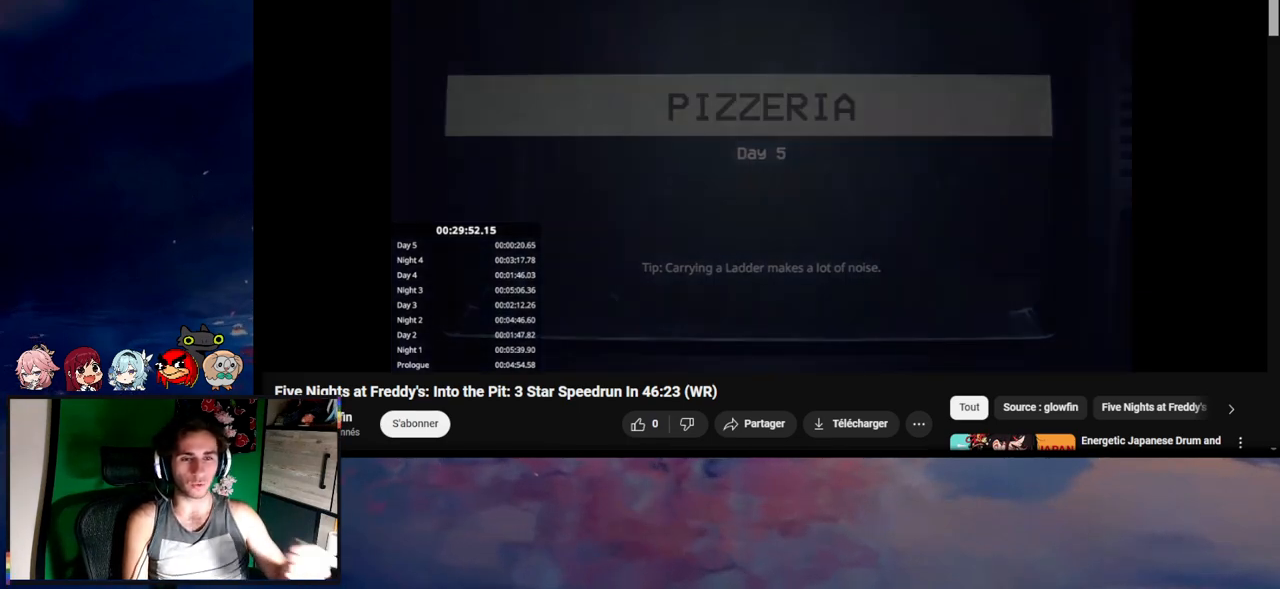
{"keys": ["d", "shift", "w"], "mouse": [], "events": [[17, "d", "down"], [17, "shift", "down"], [50, "w", "down"]]}
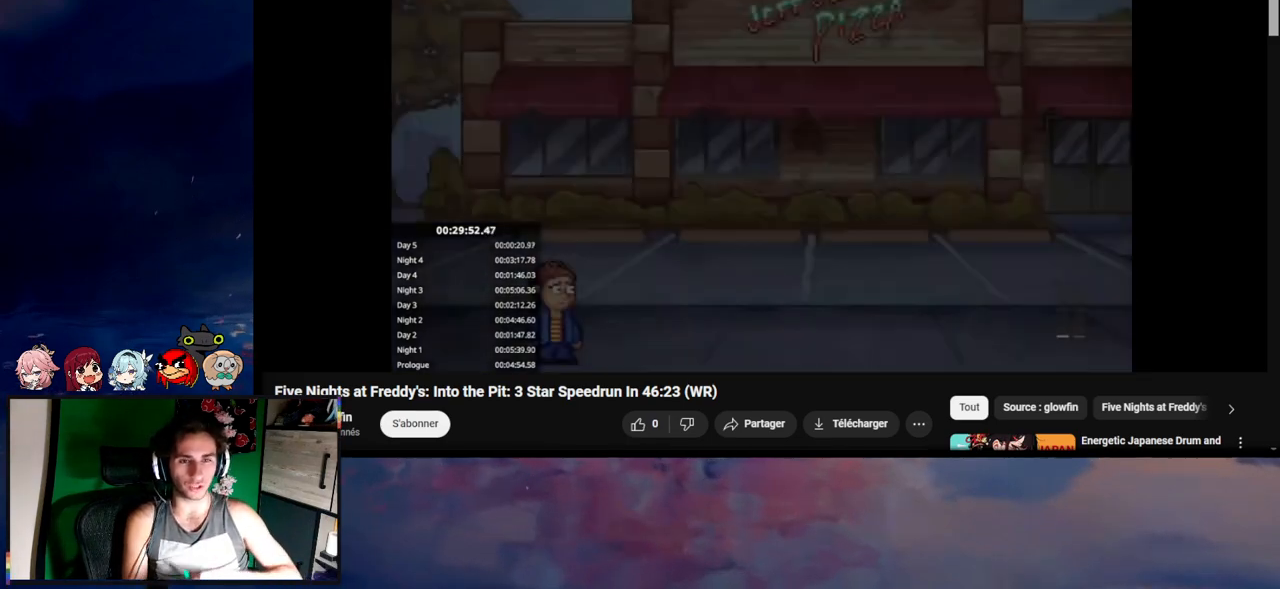
{"keys": [], "mouse": [], "events": [[217, "d", "up"], [217, "e", "down"], [217, "shift", "up"], [217, "w", "up"], [300, "e", "up"], [350, "e", "down"], [450, "e", "up"]]}
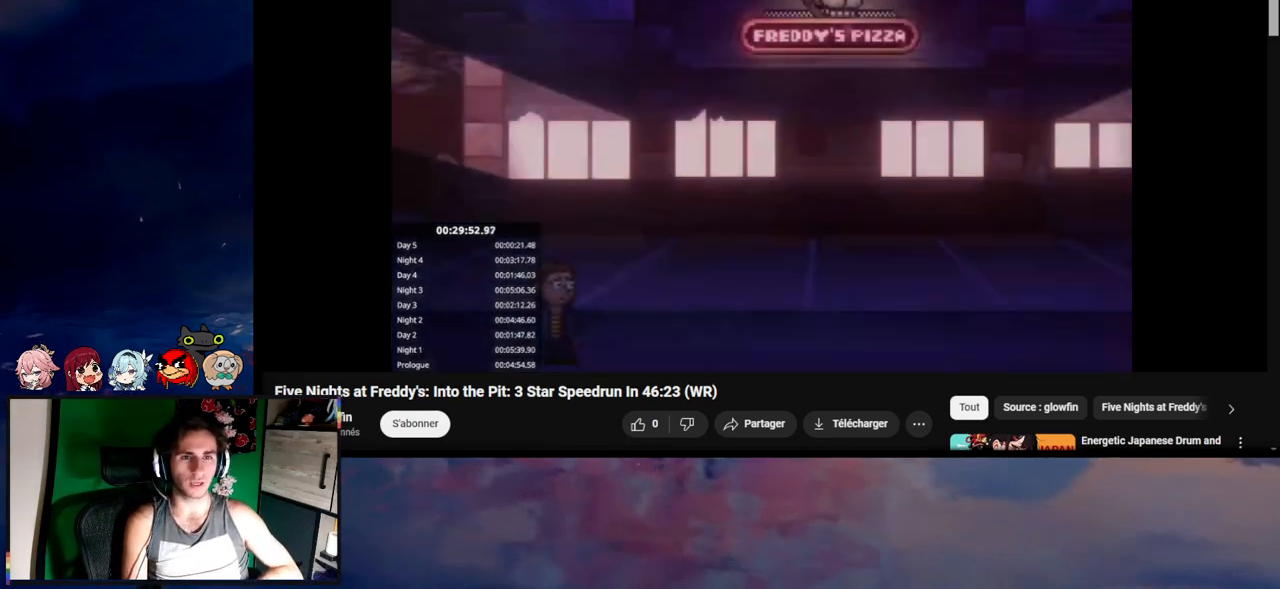
{"keys": [], "mouse": [], "events": []}
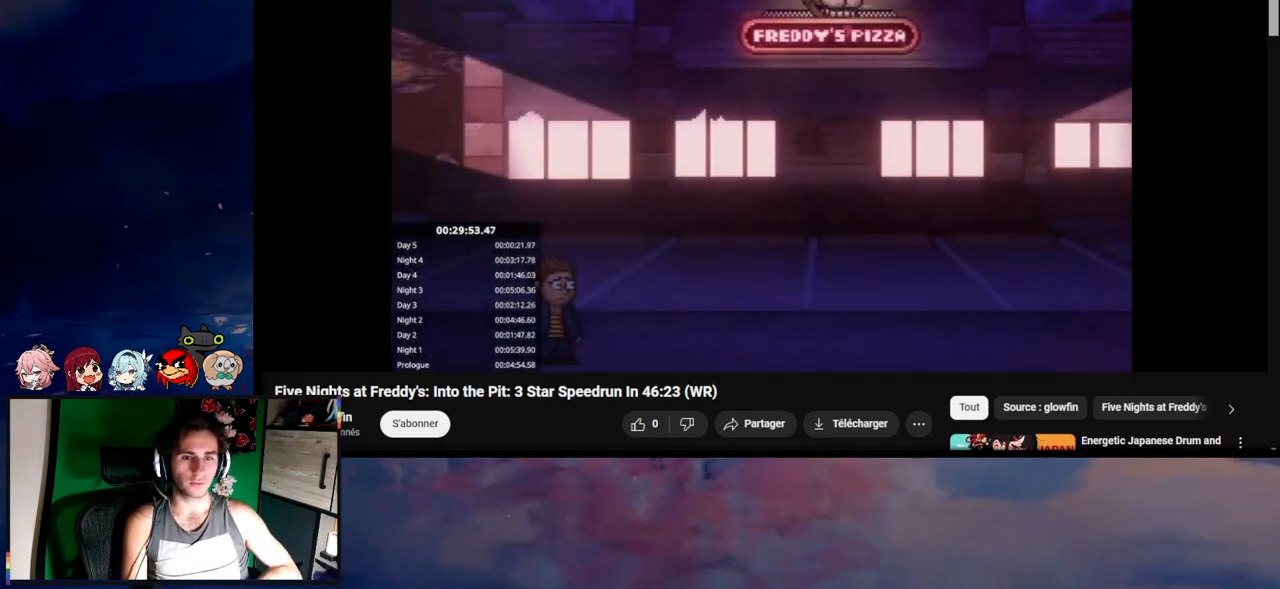
{"keys": [], "mouse": [], "events": []}
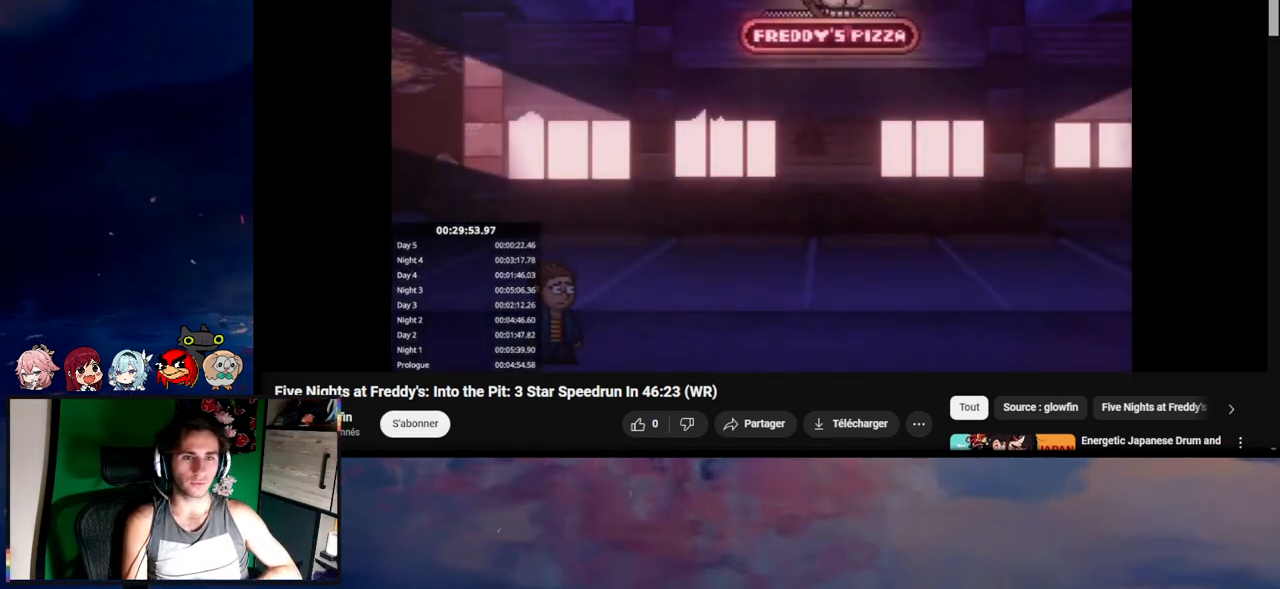
{"keys": [], "mouse": [], "events": []}
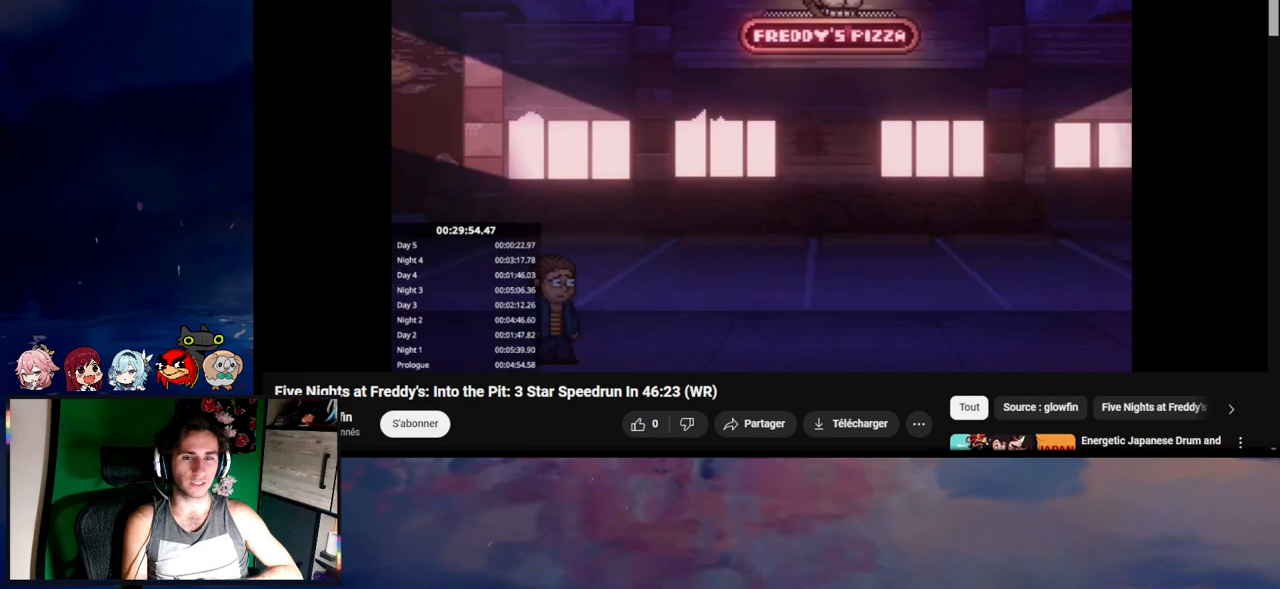
{"keys": ["d", "shift", "w"], "mouse": [], "events": [[183, "d", "down"], [183, "shift", "down"], [183, "w", "down"]]}